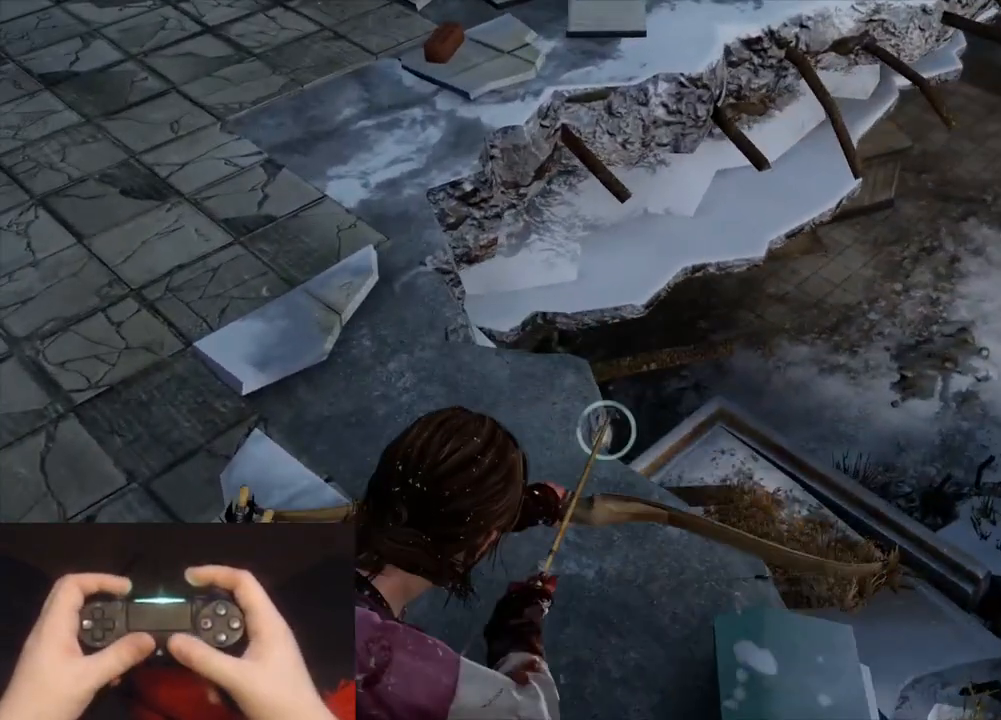
Gameplay with a controller (PlayStation layout); each line is a JSON object with the inputs held at the frame after it. "events" lists button and stick changes between this image and that frame as [ms after this image, input, new state], when the widget could be followed in between.
{"buttons": ["L2"], "left_stick": "up-left", "right_stick": "center", "events": [[183, "left_stick", "up"], [250, "right_stick", "up-left"], [317, "left_stick", "up-left"], [417, "R1", "down"], [483, "L1", "up"], [483, "L2", "down"], [500, "R1", "up"], [500, "right_stick", "center"]]}
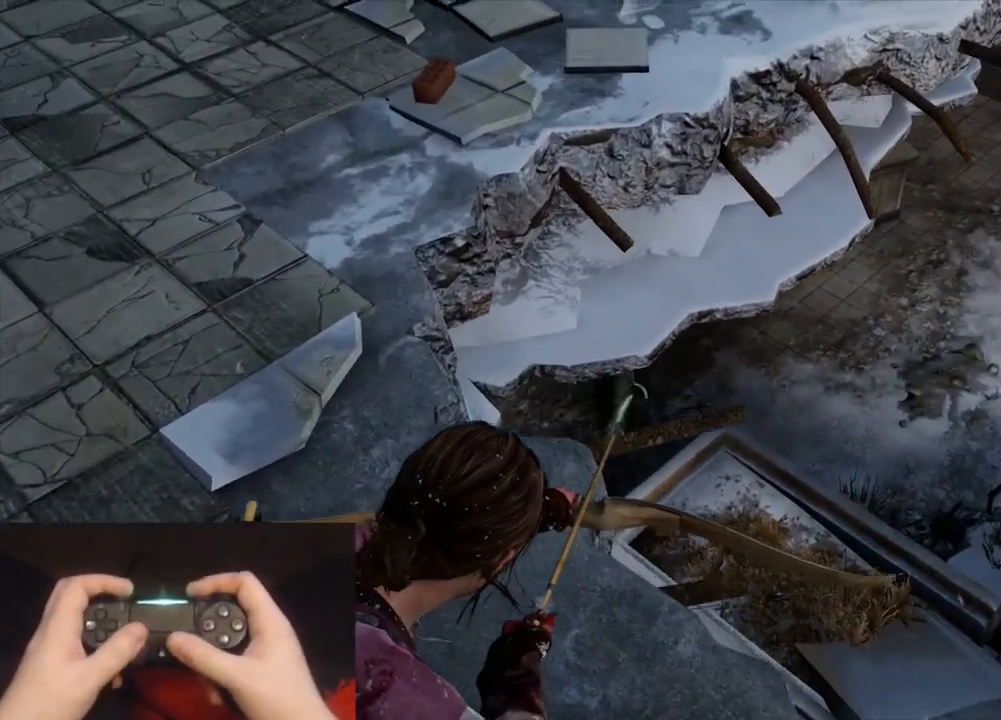
{"buttons": ["L2"], "left_stick": "up-left", "right_stick": "right", "events": [[250, "right_stick", "right"]]}
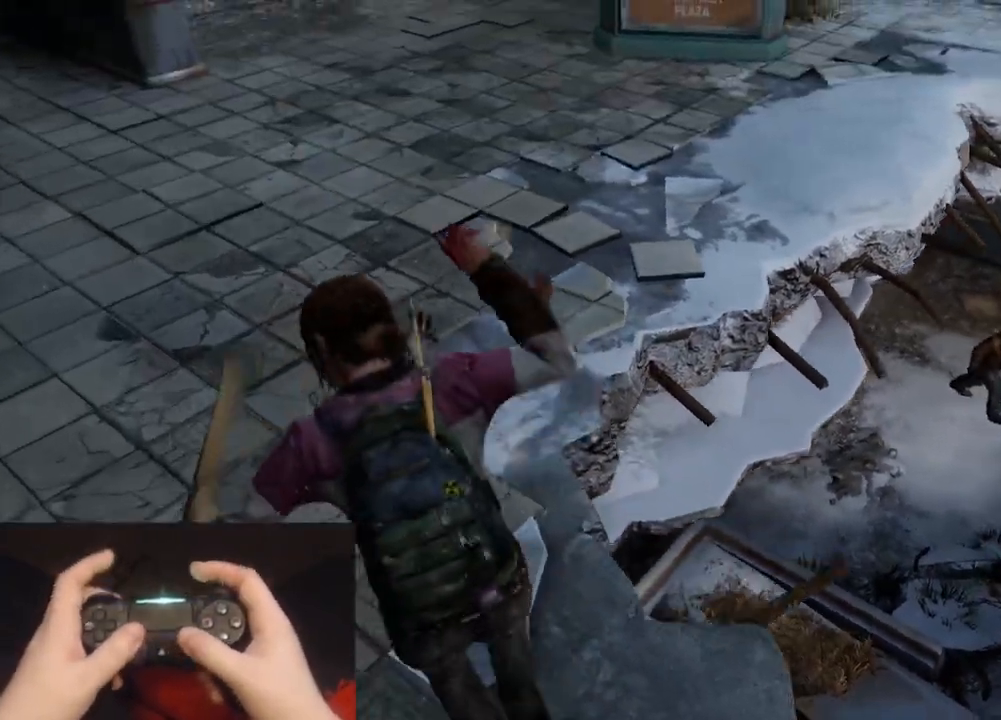
{"buttons": ["L2"], "left_stick": "up", "right_stick": "right", "events": [[133, "right_stick", "center"], [267, "right_stick", "right"], [367, "left_stick", "up"]]}
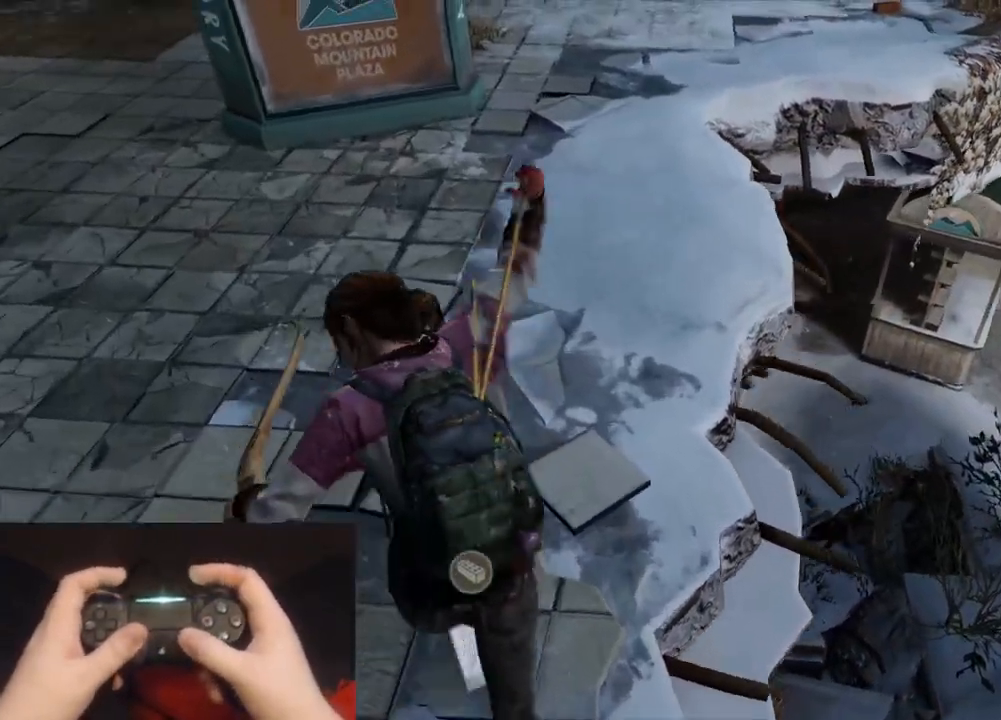
{"buttons": ["L1"], "left_stick": "up", "right_stick": "down", "events": [[133, "right_stick", "center"], [233, "L1", "down"], [267, "L2", "up"], [383, "right_stick", "down"]]}
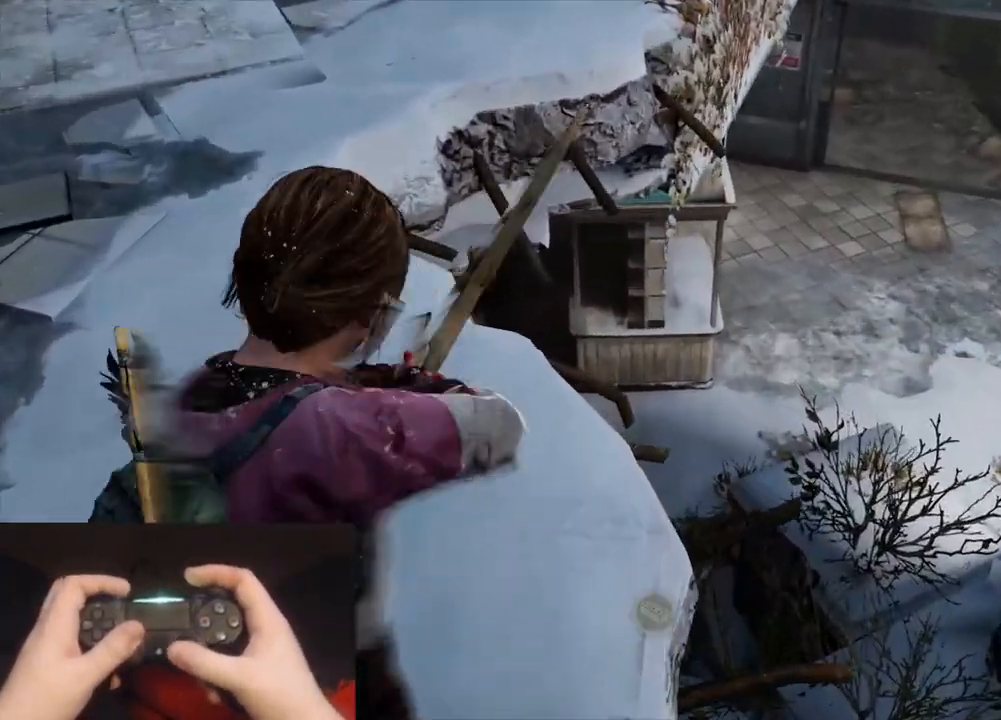
{"buttons": ["L1"], "left_stick": "up-left", "right_stick": "up-left", "events": [[50, "right_stick", "center"], [117, "left_stick", "up-left"], [267, "right_stick", "up-left"]]}
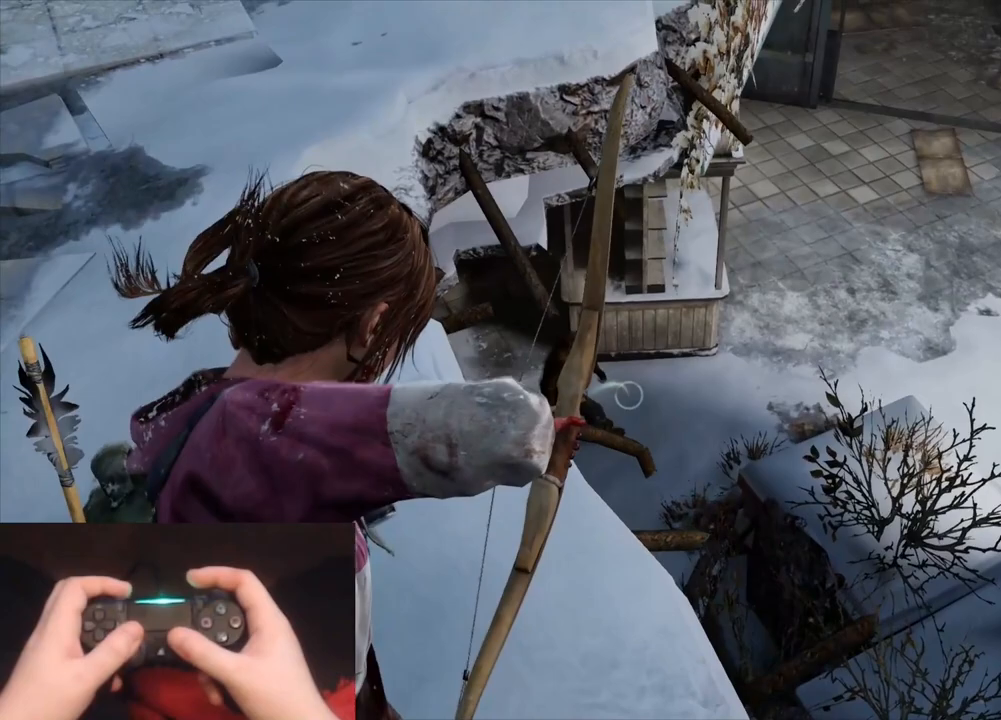
{"buttons": ["L2"], "left_stick": "up-left", "right_stick": "up", "events": [[67, "R1", "down"], [133, "L2", "down"], [133, "R1", "up"], [167, "L1", "up"], [217, "right_stick", "center"], [383, "right_stick", "up"]]}
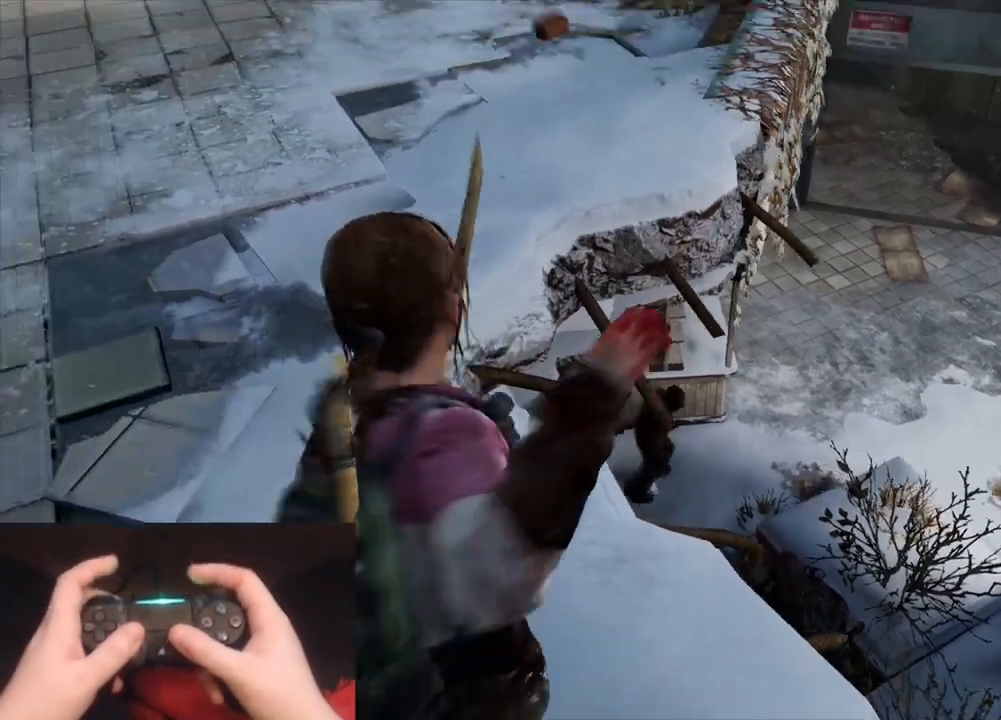
{"buttons": ["L2"], "left_stick": "up-left", "right_stick": "up", "events": [[233, "right_stick", "center"], [350, "right_stick", "up"]]}
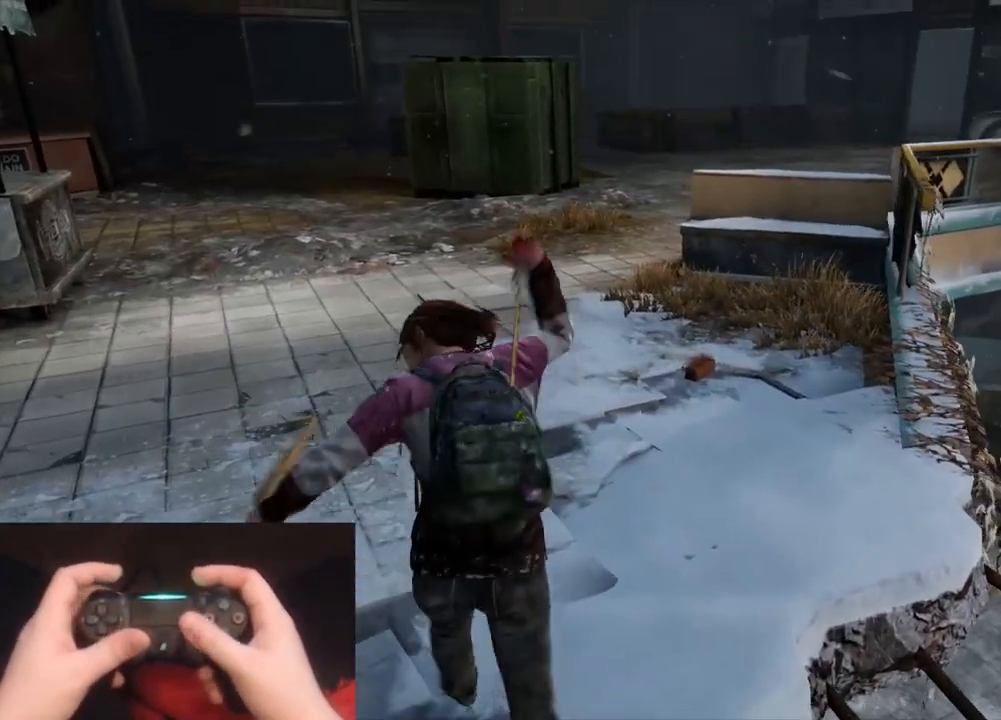
{"buttons": ["L2"], "left_stick": "up", "right_stick": "center", "events": [[33, "right_stick", "center"], [50, "left_stick", "up"], [150, "R1", "down"], [250, "R1", "up"], [317, "right_stick", "right"], [467, "right_stick", "center"]]}
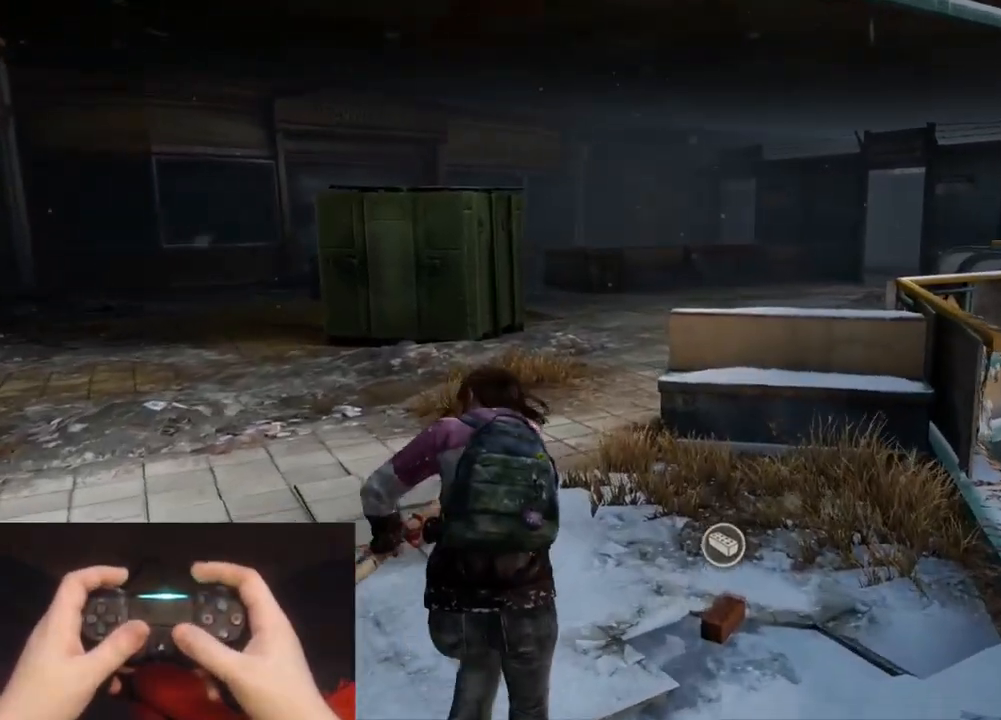
{"buttons": ["L2"], "left_stick": "up", "right_stick": "right", "events": [[367, "right_stick", "right"]]}
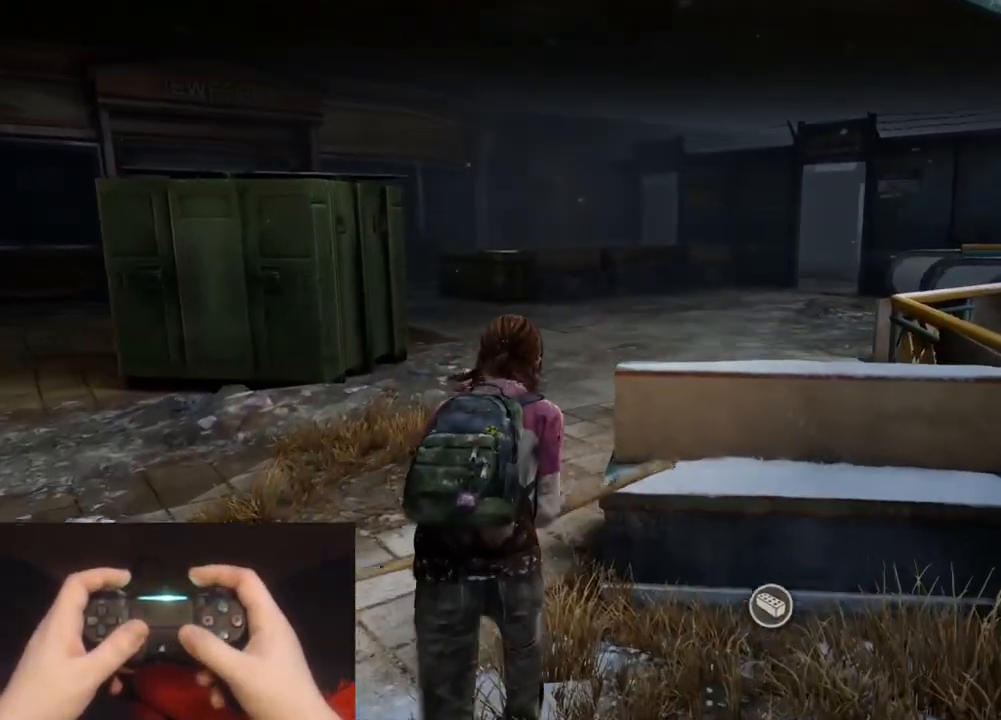
{"buttons": ["L2"], "left_stick": "up", "right_stick": "right", "events": [[283, "right_stick", "center"], [450, "right_stick", "right"]]}
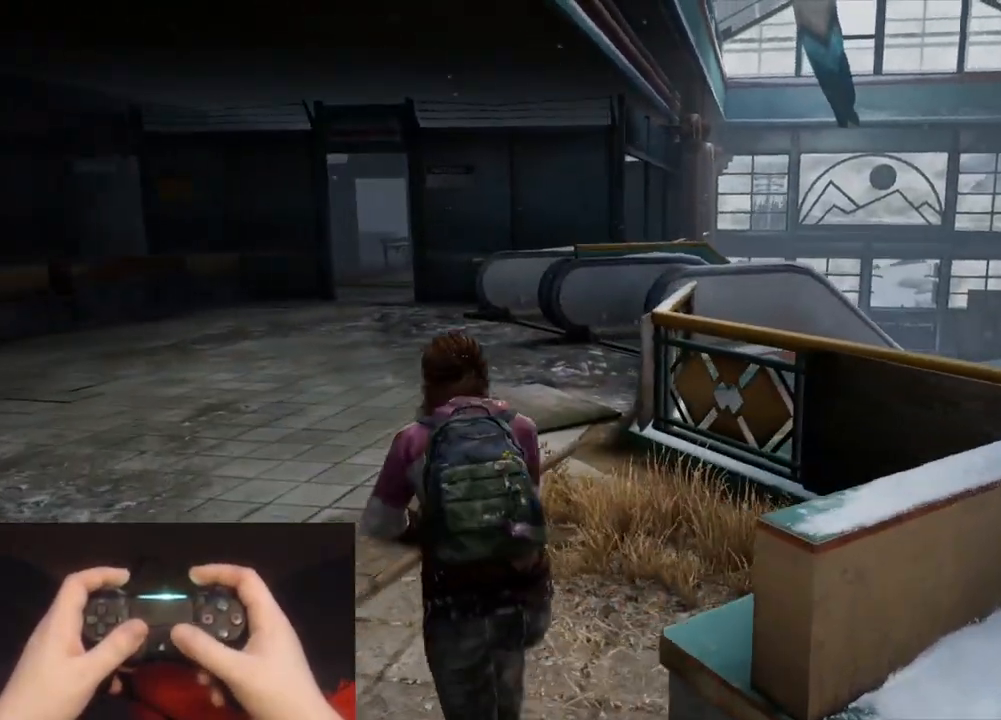
{"buttons": ["L2"], "left_stick": "up-left", "right_stick": "right", "events": [[133, "right_stick", "center"], [150, "left_stick", "up-left"], [367, "right_stick", "right"]]}
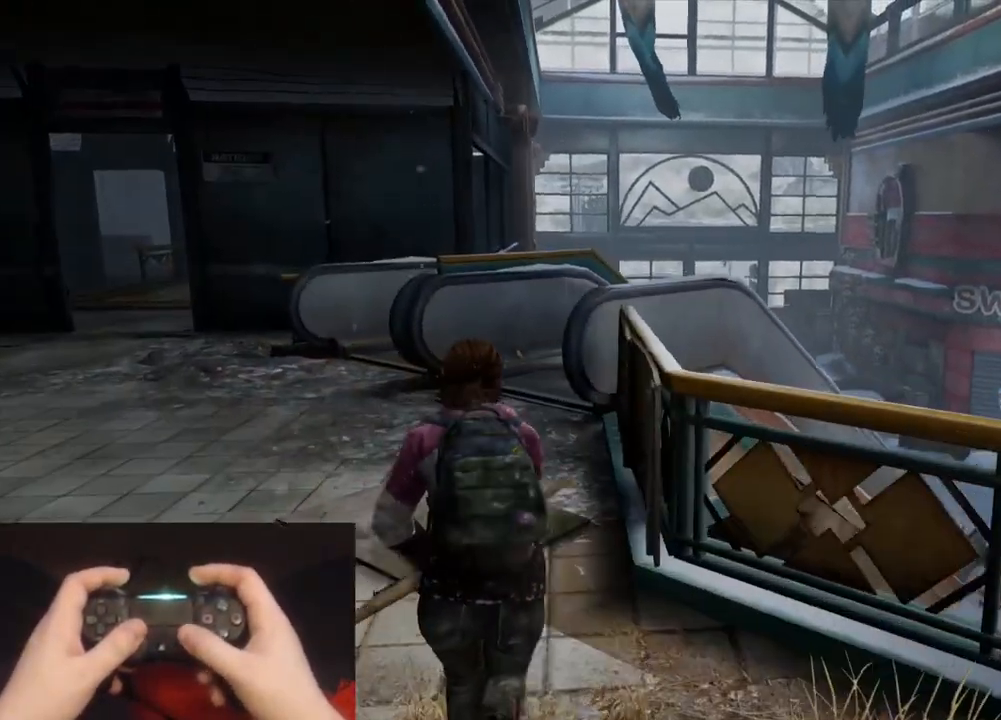
{"buttons": ["L2"], "left_stick": "up-left", "right_stick": "right", "events": [[50, "right_stick", "center"], [417, "right_stick", "right"]]}
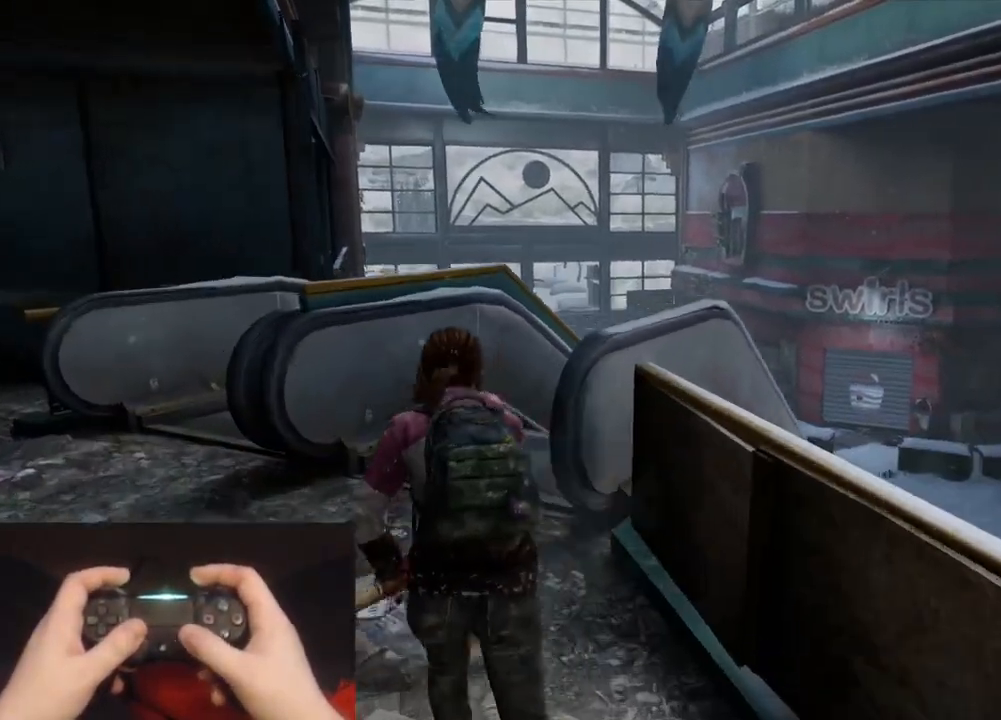
{"buttons": ["L1", "L2"], "left_stick": "up-left", "right_stick": "center", "events": [[433, "right_stick", "center"], [450, "L1", "down"]]}
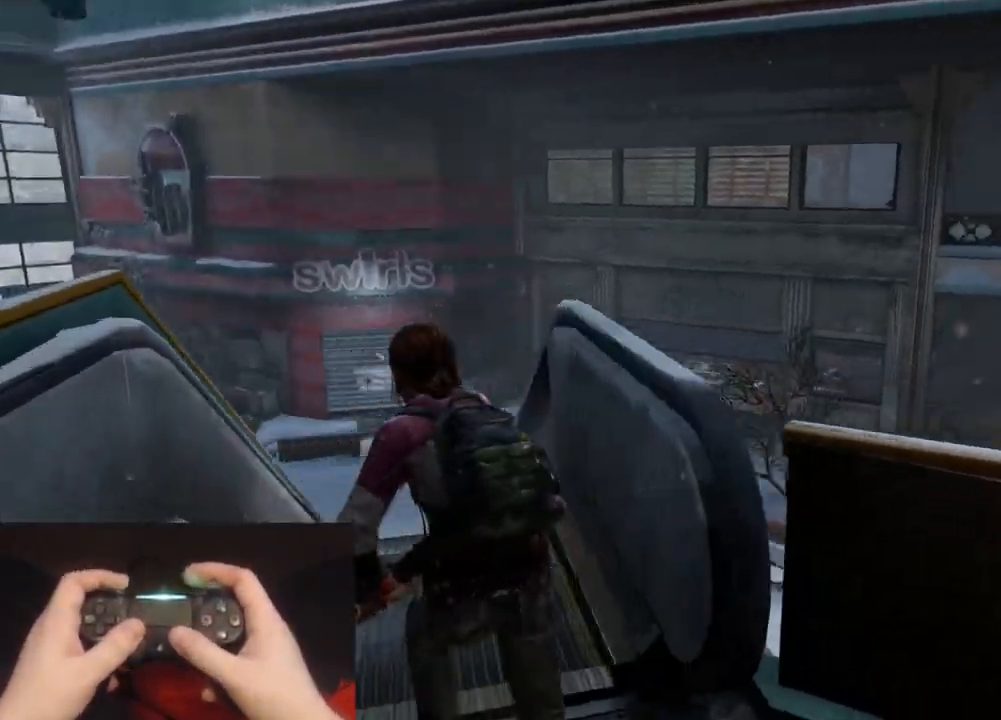
{"buttons": ["L1"], "left_stick": "up-left", "right_stick": "center", "events": [[17, "L2", "up"], [17, "R2", "down"], [150, "R2", "up"], [183, "right_stick", "right"], [317, "right_stick", "center"]]}
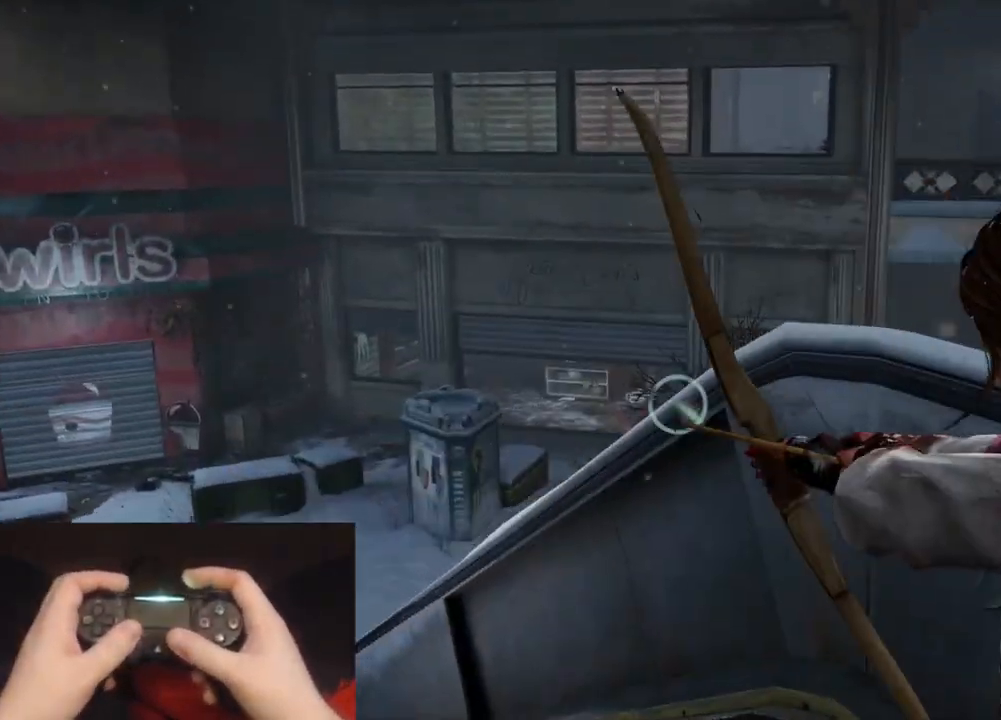
{"buttons": ["L1"], "left_stick": "up-left", "right_stick": "up-left", "events": [[67, "right_stick", "right"], [150, "right_stick", "center"], [233, "right_stick", "up-left"]]}
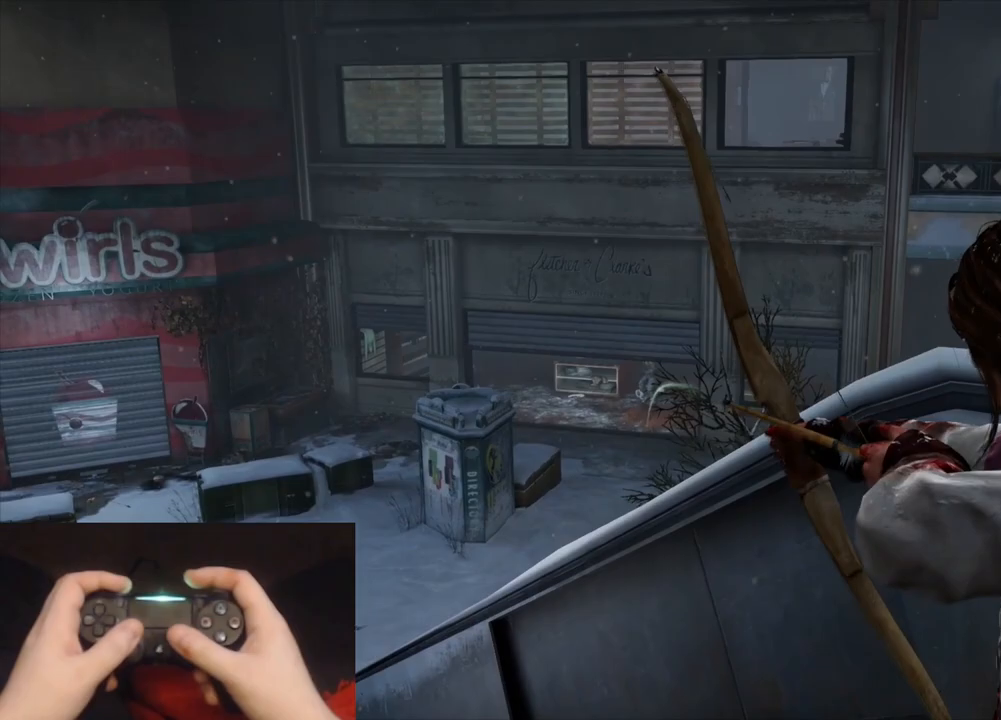
{"buttons": ["L2"], "left_stick": "up-left", "right_stick": "left", "events": [[367, "right_stick", "left"], [417, "R1", "down"], [450, "L2", "down"], [483, "L1", "up"], [483, "R1", "up"]]}
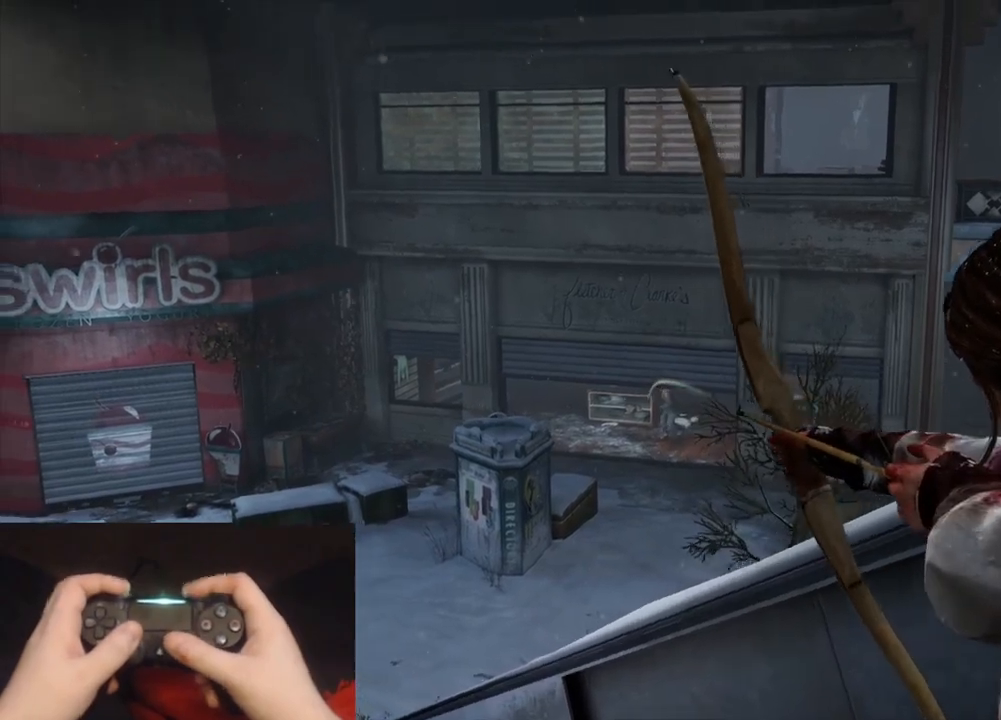
{"buttons": ["L2"], "left_stick": "up-left", "right_stick": "center", "events": [[33, "right_stick", "center"], [183, "right_stick", "left"], [217, "DPAD_RIGHT", "down"], [300, "DPAD_RIGHT", "up"], [450, "right_stick", "center"]]}
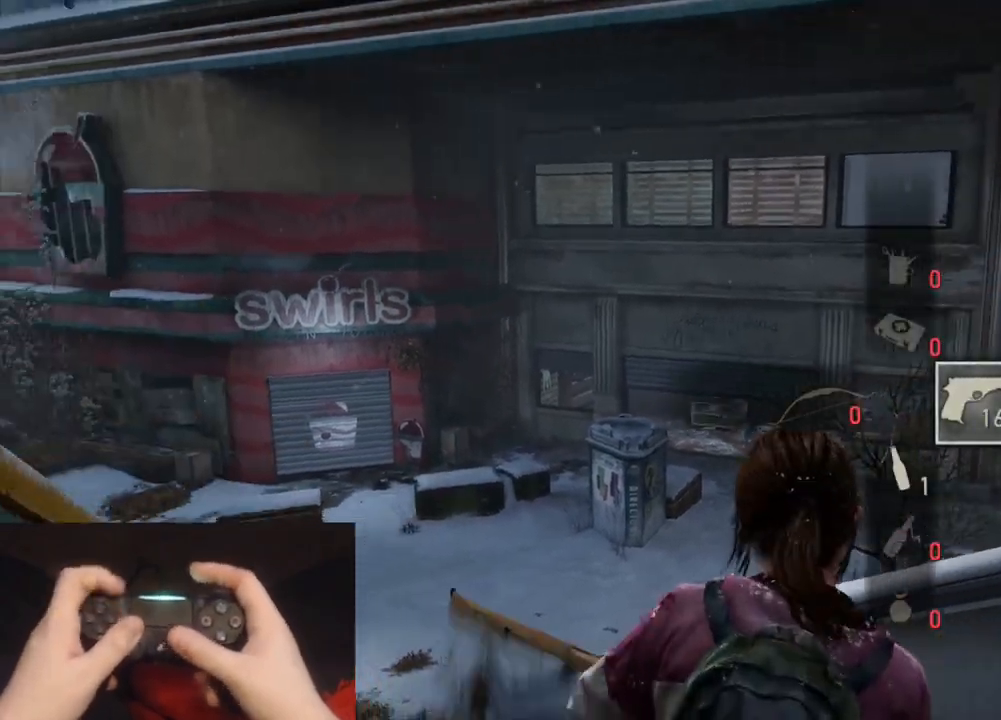
{"buttons": ["L2", "R1"], "left_stick": "up-left", "right_stick": "up-left", "events": [[250, "right_stick", "up-left"], [417, "R1", "down"]]}
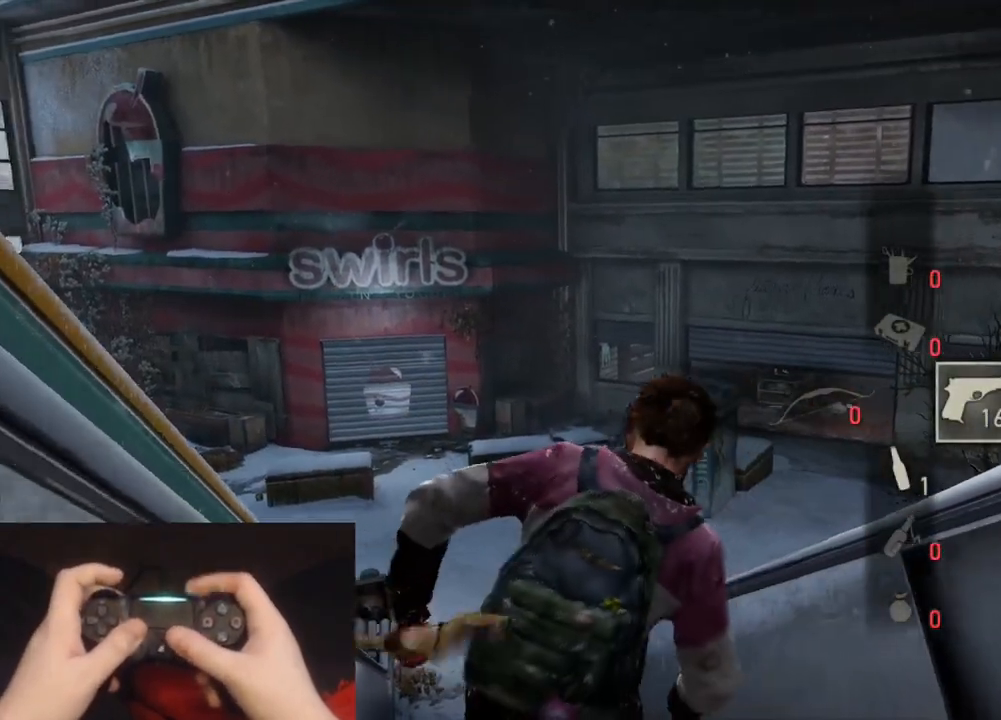
{"buttons": ["L2"], "left_stick": "up", "right_stick": "left", "events": [[33, "R1", "up"], [67, "right_stick", "left"], [133, "left_stick", "up"], [167, "R1", "down"], [250, "R1", "up"], [367, "R1", "down"], [483, "R1", "up"]]}
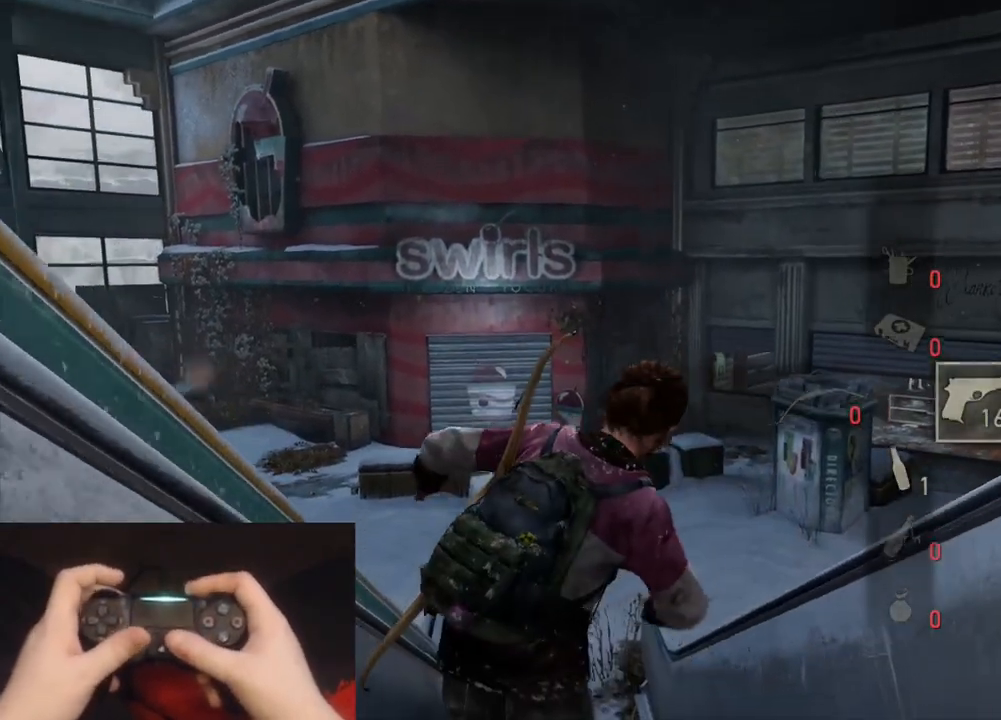
{"buttons": ["L2", "R1"], "left_stick": "up", "right_stick": "left", "events": [[17, "right_stick", "center"], [83, "R1", "down"], [83, "right_stick", "left"], [200, "R1", "up"], [233, "right_stick", "center"], [283, "R1", "down"], [383, "R1", "up"], [417, "right_stick", "left"], [467, "R1", "down"]]}
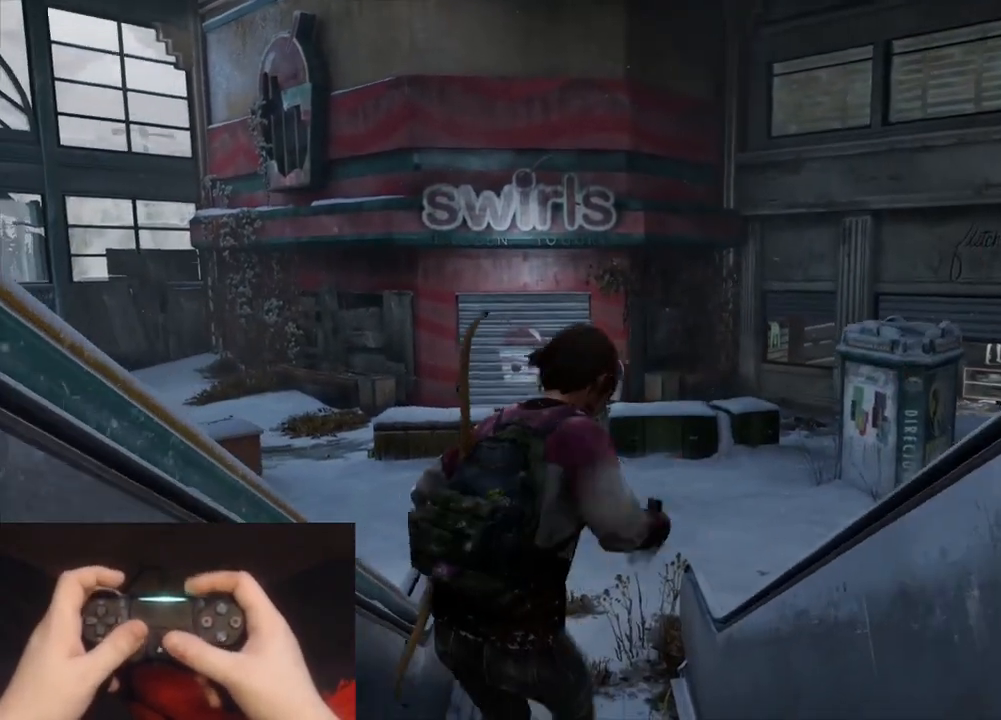
{"buttons": ["L2"], "left_stick": "up", "right_stick": "center", "events": [[83, "R1", "up"], [167, "R1", "down"], [267, "R1", "up"], [367, "R1", "down"], [450, "R1", "up"], [500, "right_stick", "center"]]}
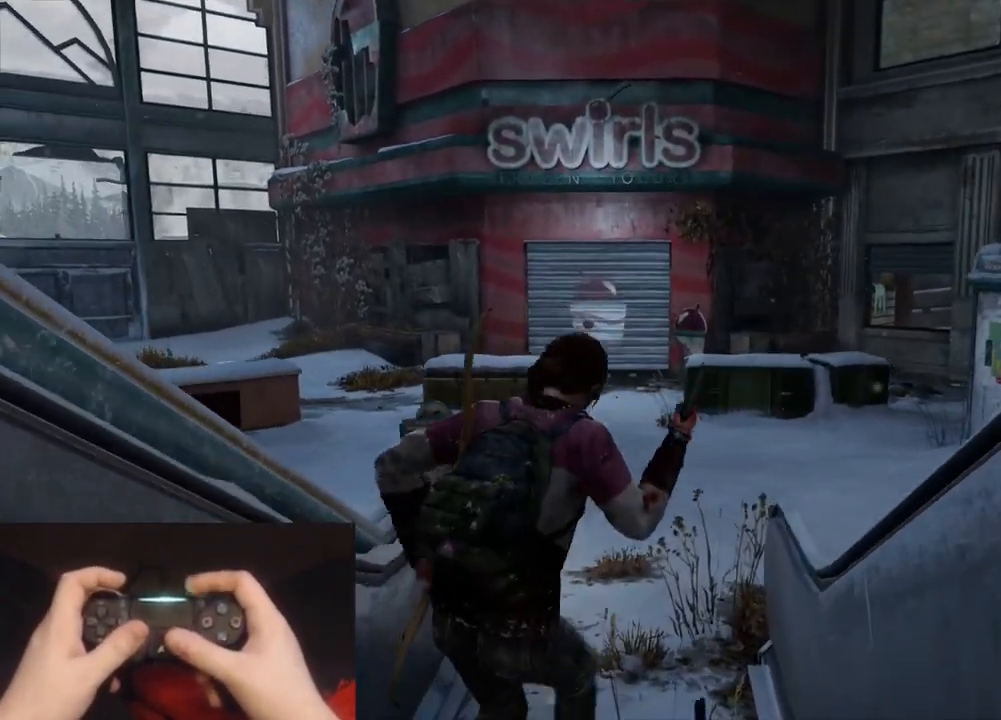
{"buttons": ["L2"], "left_stick": "up", "right_stick": "down", "events": [[67, "R1", "down"], [83, "right_stick", "left"], [183, "R1", "up"], [283, "right_stick", "center"], [483, "right_stick", "down"]]}
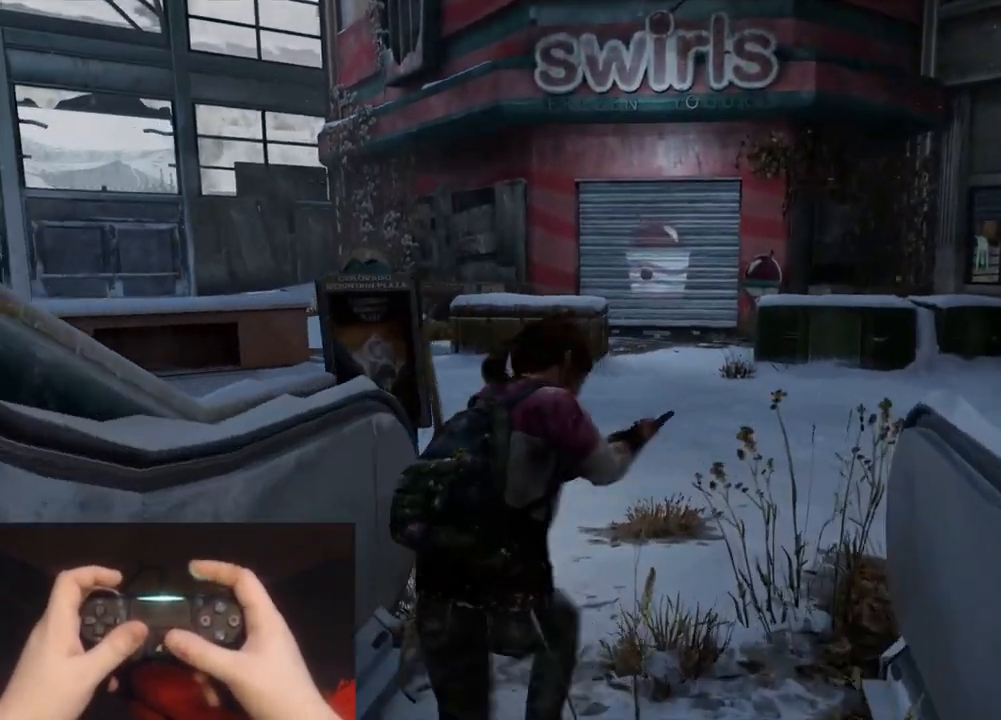
{"buttons": ["L2"], "left_stick": "up", "right_stick": "center", "events": [[17, "right_stick", "down-left"], [133, "right_stick", "center"]]}
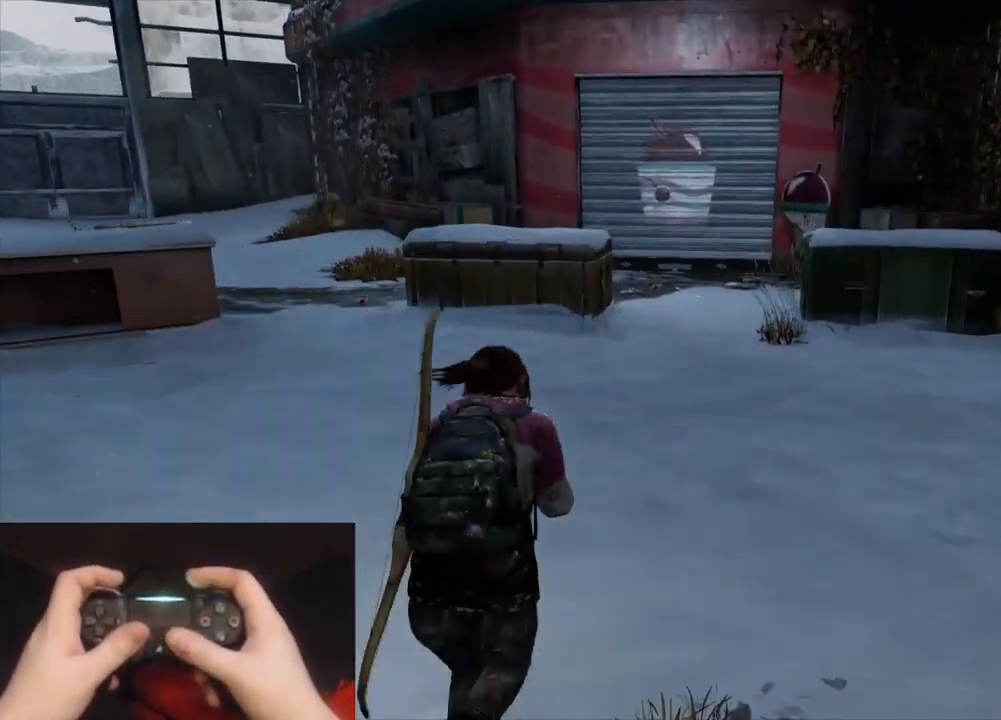
{"buttons": ["L2"], "left_stick": "up", "right_stick": "center", "events": [[67, "R3", "down"], [167, "R3", "up"], [217, "R3", "down"], [333, "R3", "up"]]}
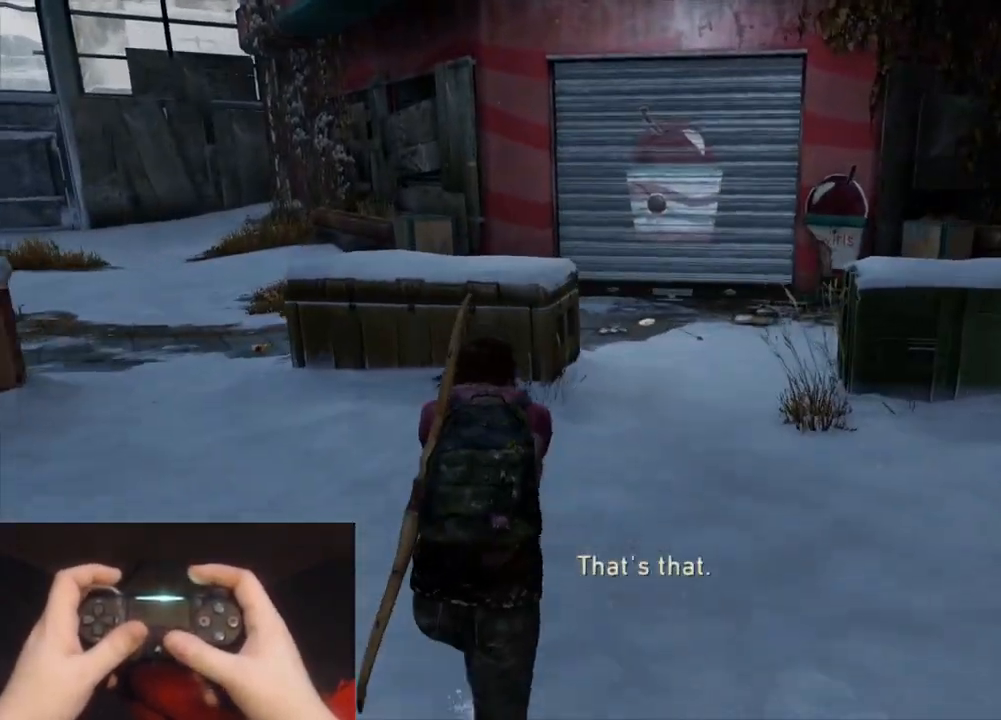
{"buttons": ["L2"], "left_stick": "up", "right_stick": "center", "events": [[50, "right_stick", "down"], [250, "right_stick", "center"]]}
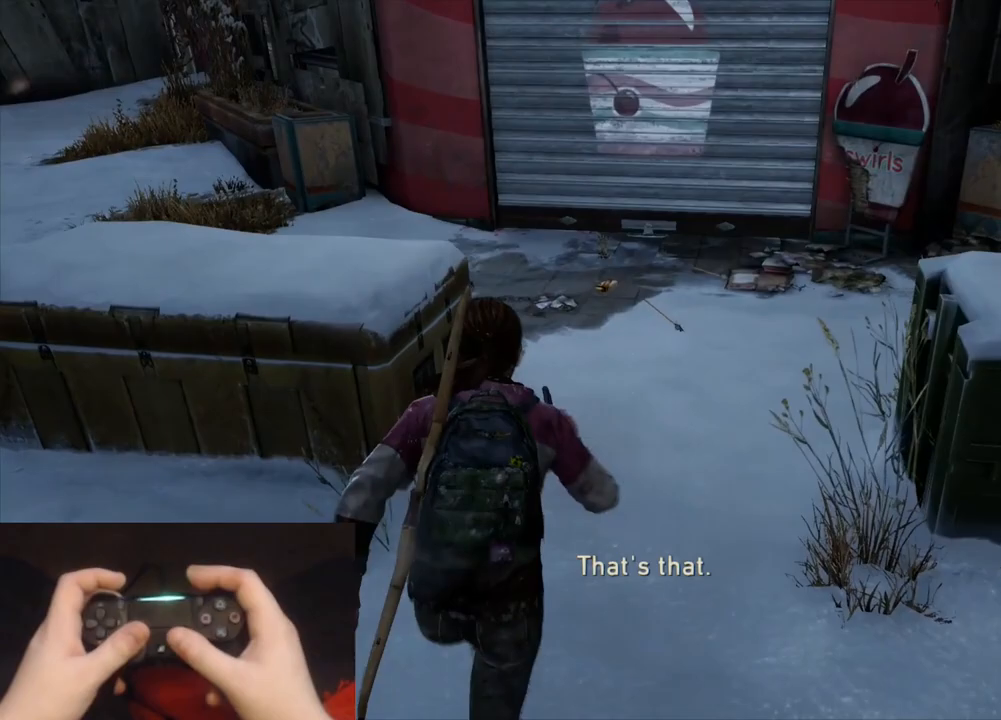
{"buttons": ["TRIANGLE", "L2"], "left_stick": "up", "right_stick": "down", "events": [[150, "right_stick", "down"], [500, "TRIANGLE", "down"]]}
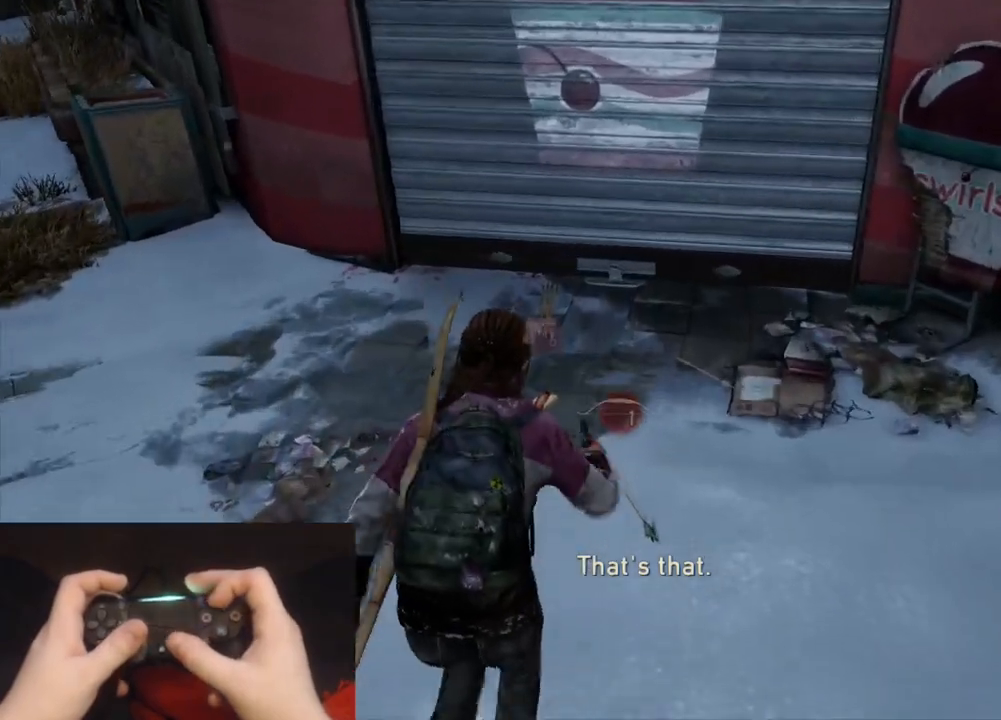
{"buttons": ["TRIANGLE", "L2"], "left_stick": "up", "right_stick": "down", "events": []}
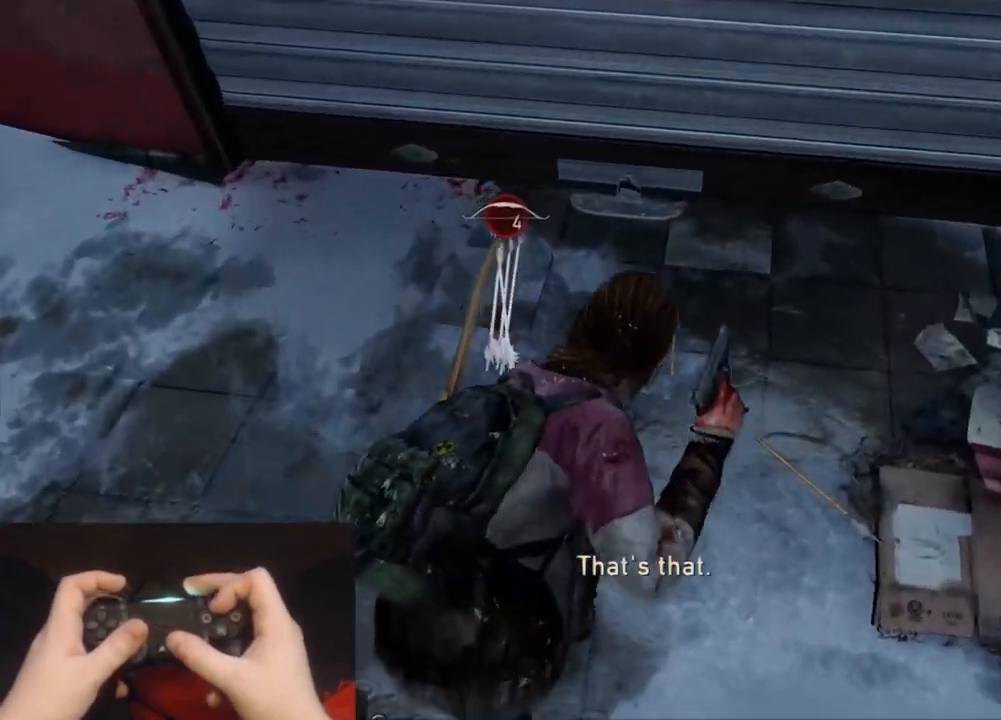
{"buttons": ["TRIANGLE"], "left_stick": "center", "right_stick": "center", "events": [[33, "TRIANGLE", "up"], [100, "TRIANGLE", "down"], [183, "TRIANGLE", "up"], [200, "right_stick", "center"], [250, "TRIANGLE", "down"], [350, "TRIANGLE", "up"], [417, "TRIANGLE", "down"], [450, "left_stick", "center"], [467, "L2", "up"]]}
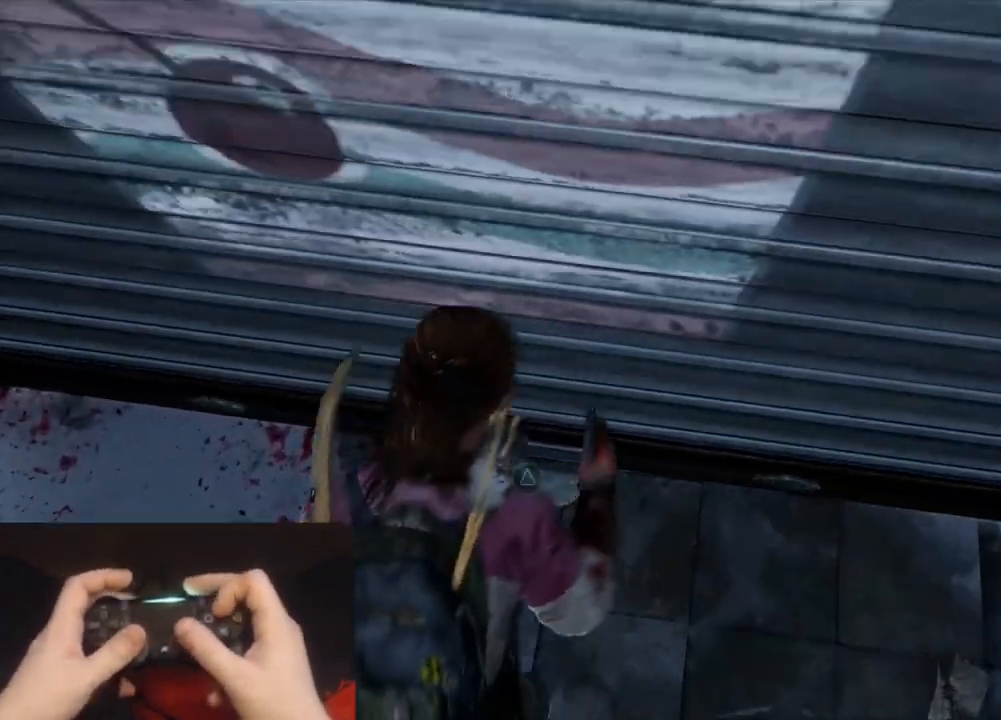
{"buttons": [], "left_stick": "center", "right_stick": "center", "events": [[17, "TRIANGLE", "up"], [83, "TRIANGLE", "down"], [183, "TRIANGLE", "up"], [233, "TRIANGLE", "down"], [333, "TRIANGLE", "up"], [400, "TRIANGLE", "down"], [467, "TRIANGLE", "up"]]}
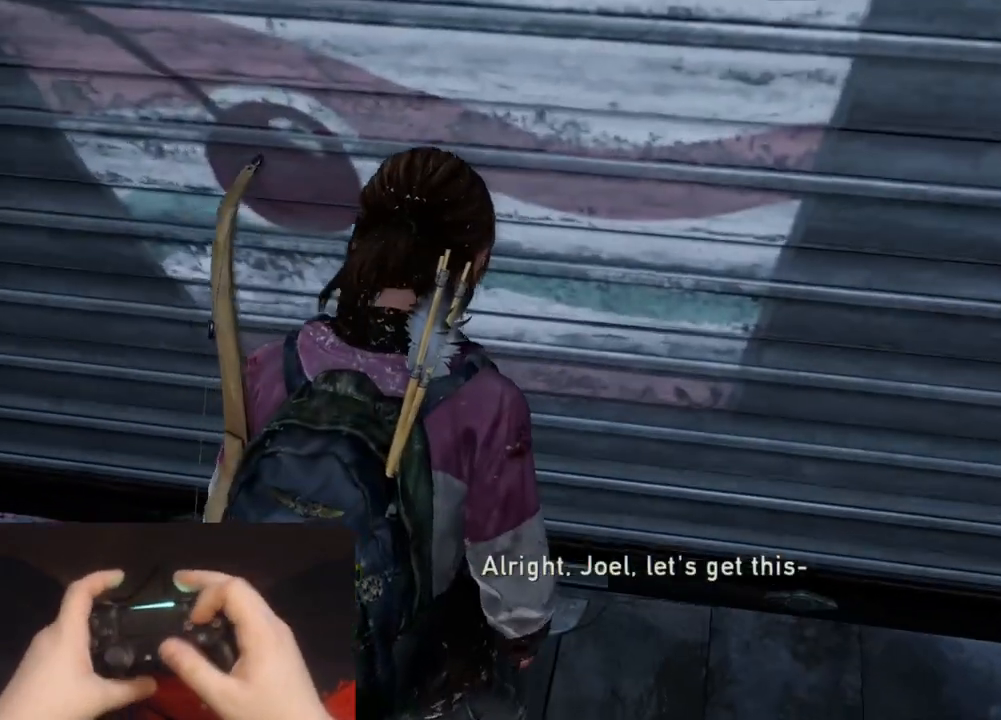
{"buttons": [], "left_stick": "center", "right_stick": "center", "events": []}